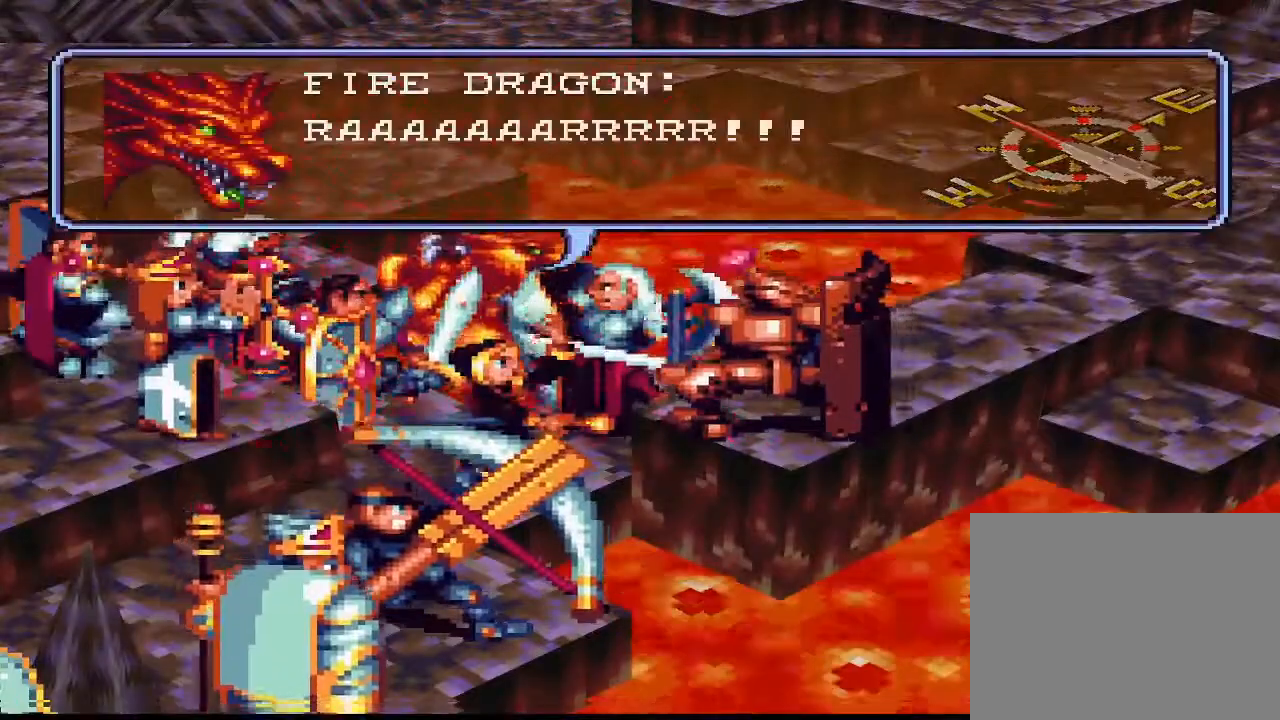
Gameplay with a controller (PlayStation layout); each line is a JSON object with the inputs held at the frame after it. "events" lists button and stick changes between this image and that frame as [ms after this image, input, new state], when the widget could be followed in between. Not read: L3 left_stick.
{"buttons": [], "right_stick": "center", "events": [[233, "CIRCLE", "down"], [367, "CIRCLE", "up"]]}
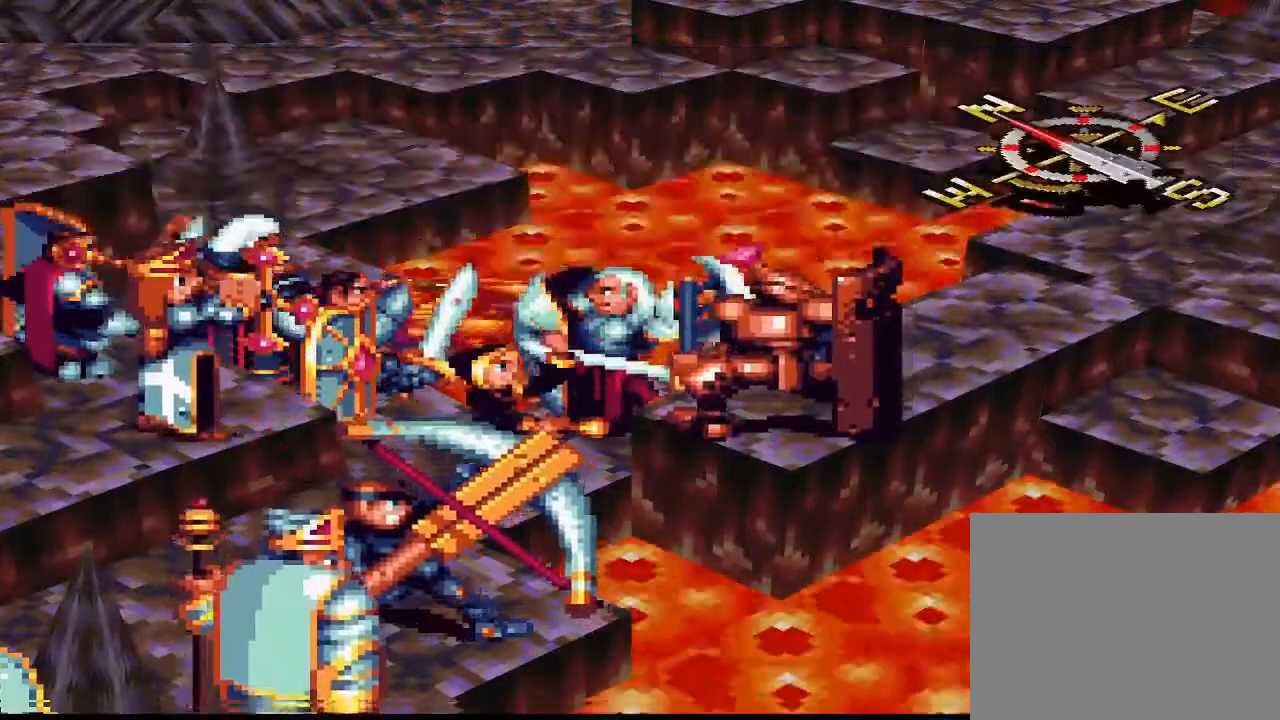
{"buttons": [], "right_stick": "center", "events": []}
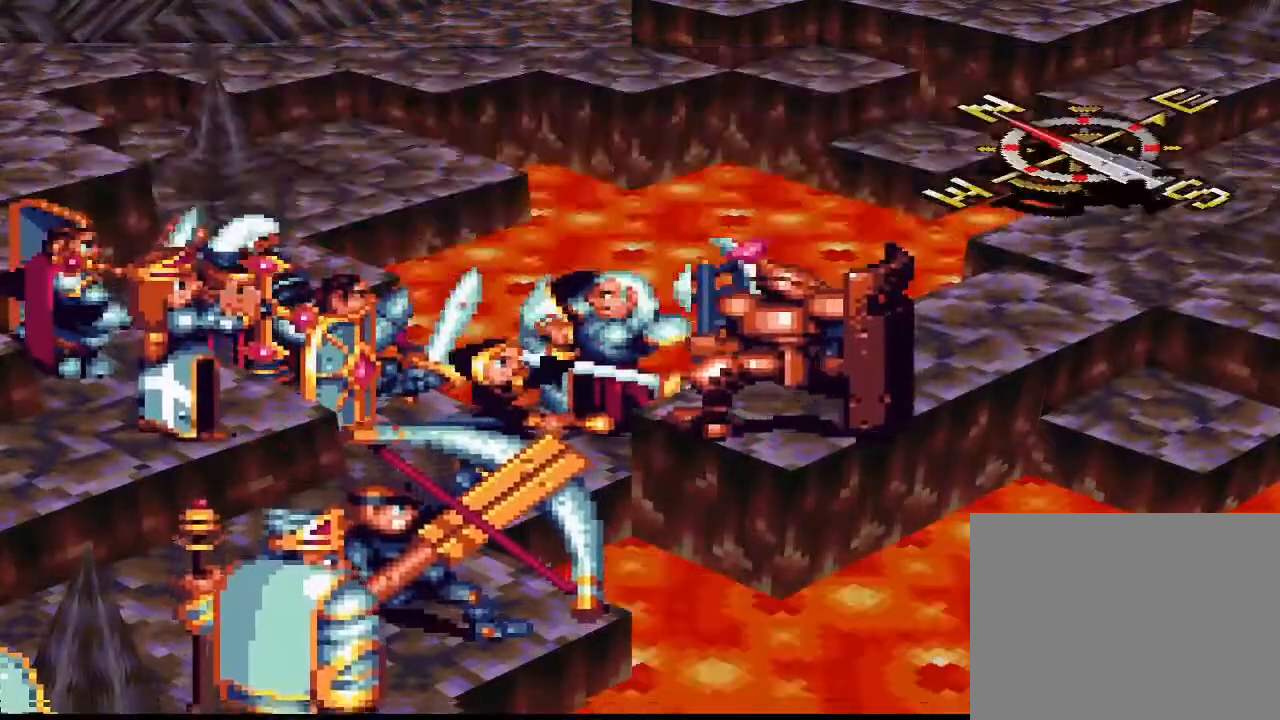
{"buttons": [], "right_stick": "center", "events": []}
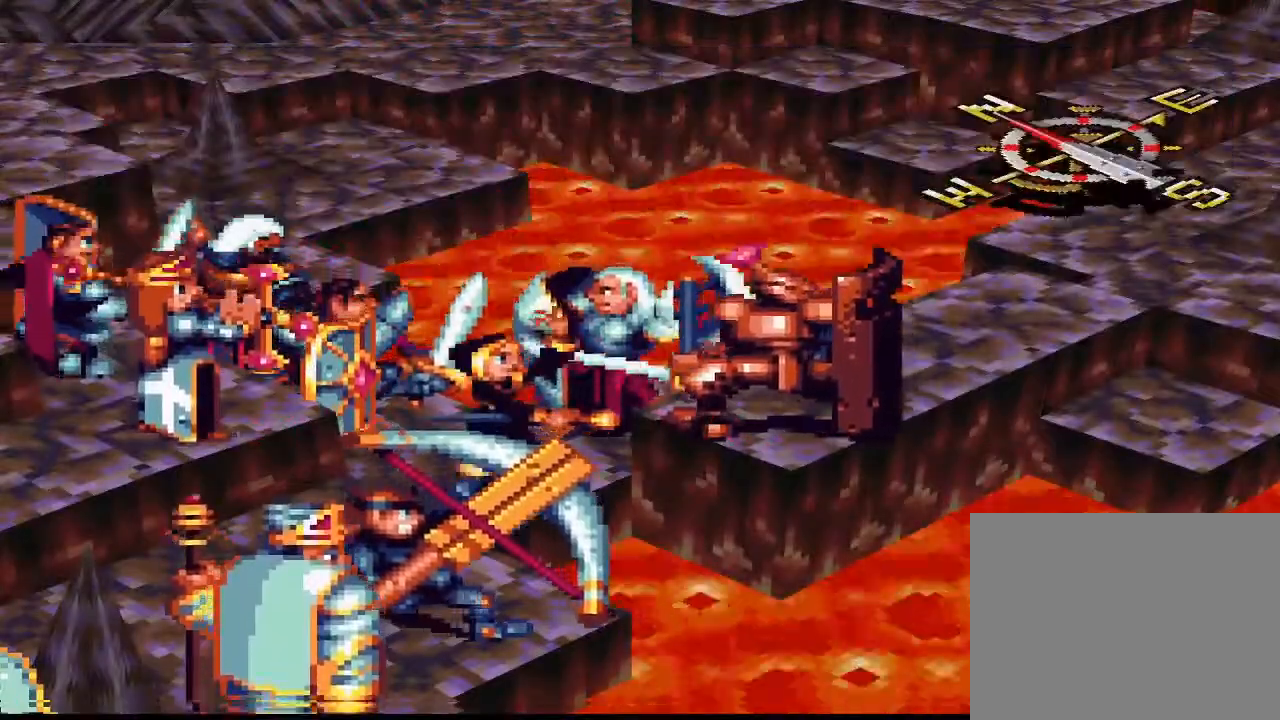
{"buttons": [], "right_stick": "center", "events": []}
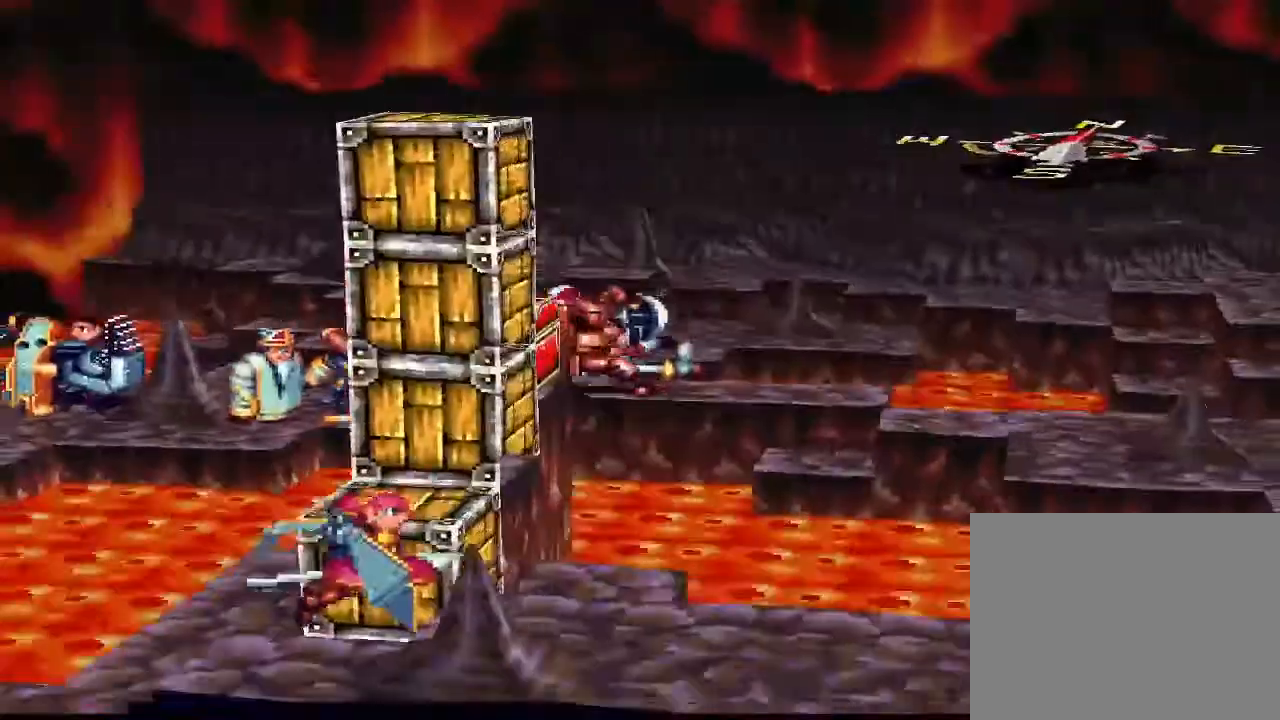
{"buttons": [], "right_stick": "center", "events": []}
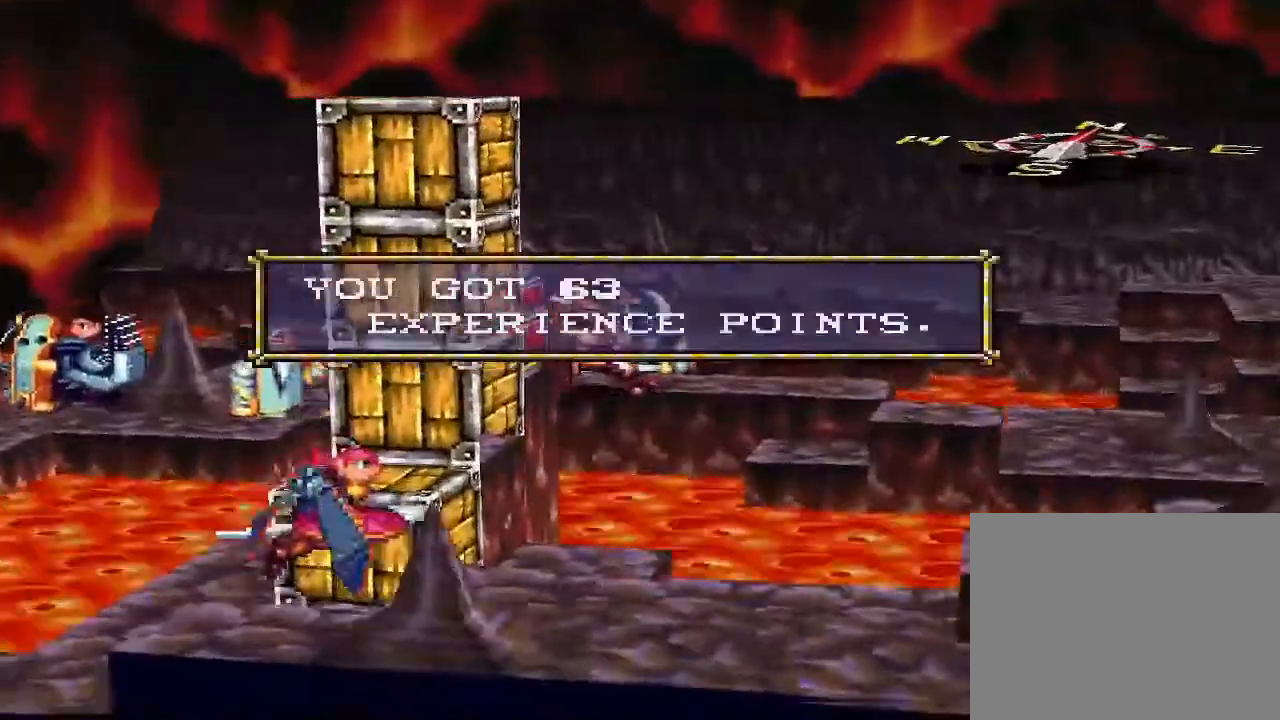
{"buttons": [], "right_stick": "center", "events": []}
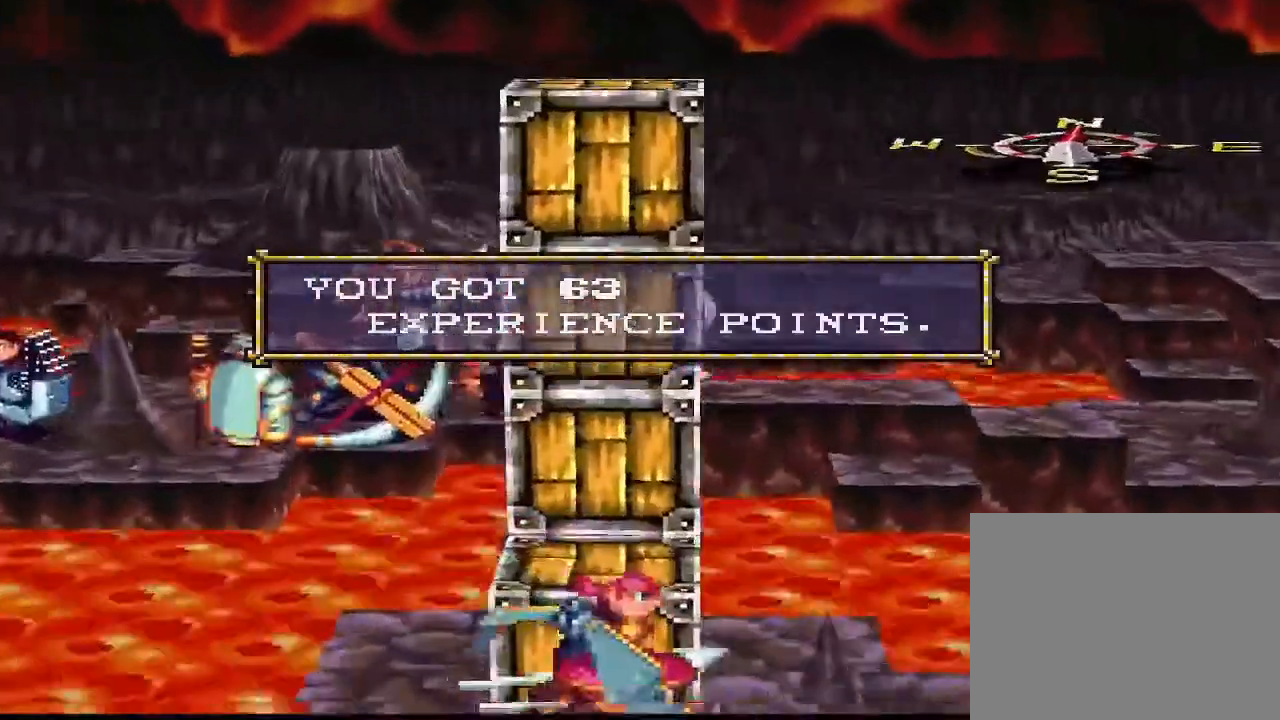
{"buttons": [], "right_stick": "center", "events": [[167, "CIRCLE", "down"], [267, "CIRCLE", "up"]]}
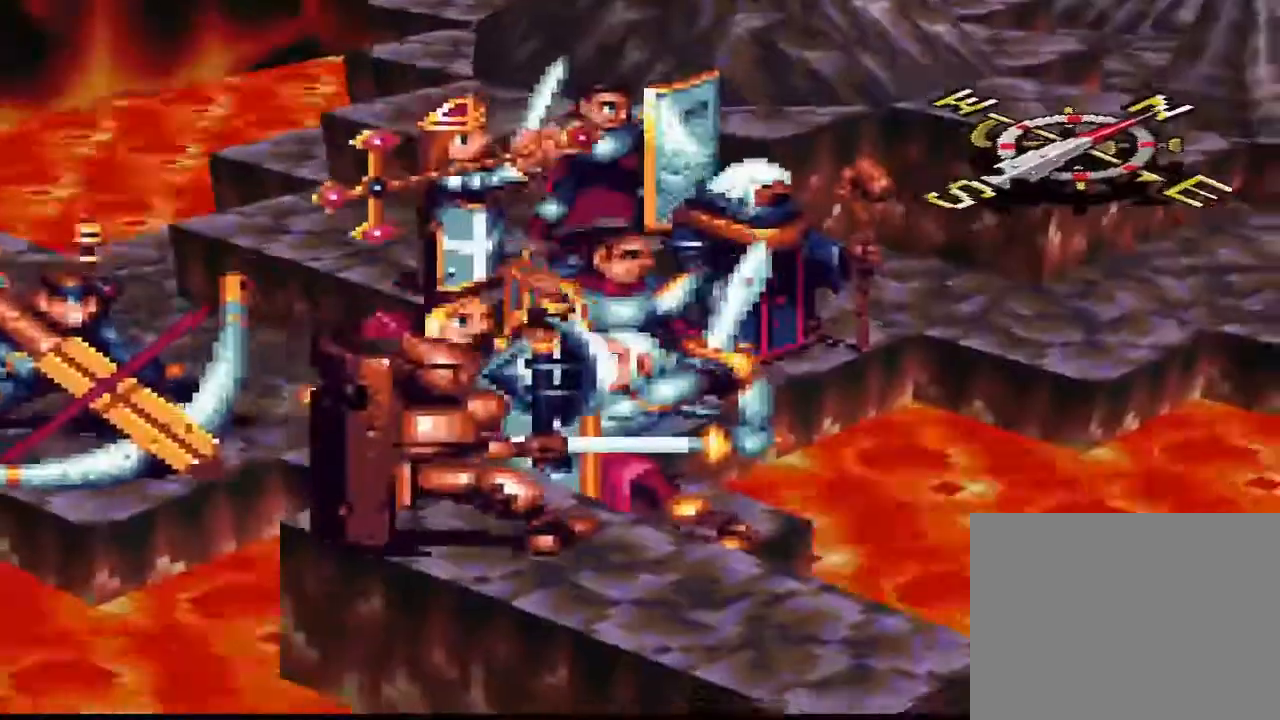
{"buttons": [], "right_stick": "center", "events": []}
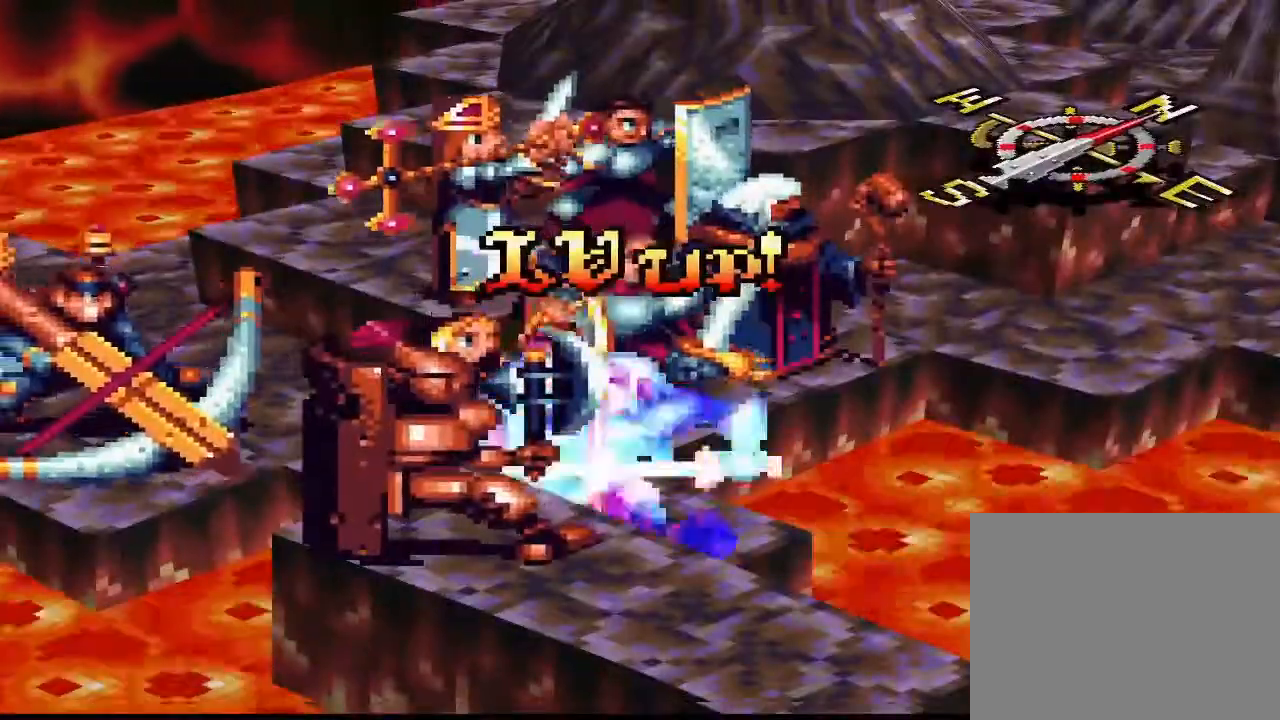
{"buttons": [], "right_stick": "center", "events": []}
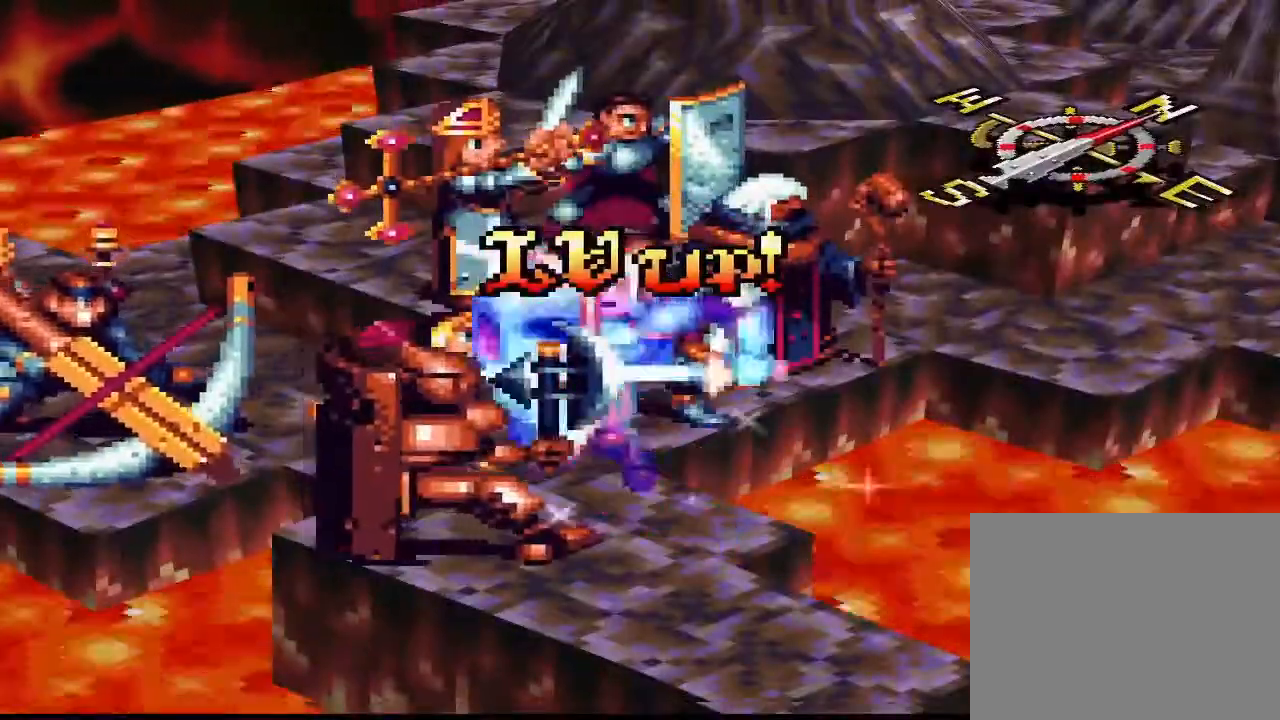
{"buttons": [], "right_stick": "center", "events": []}
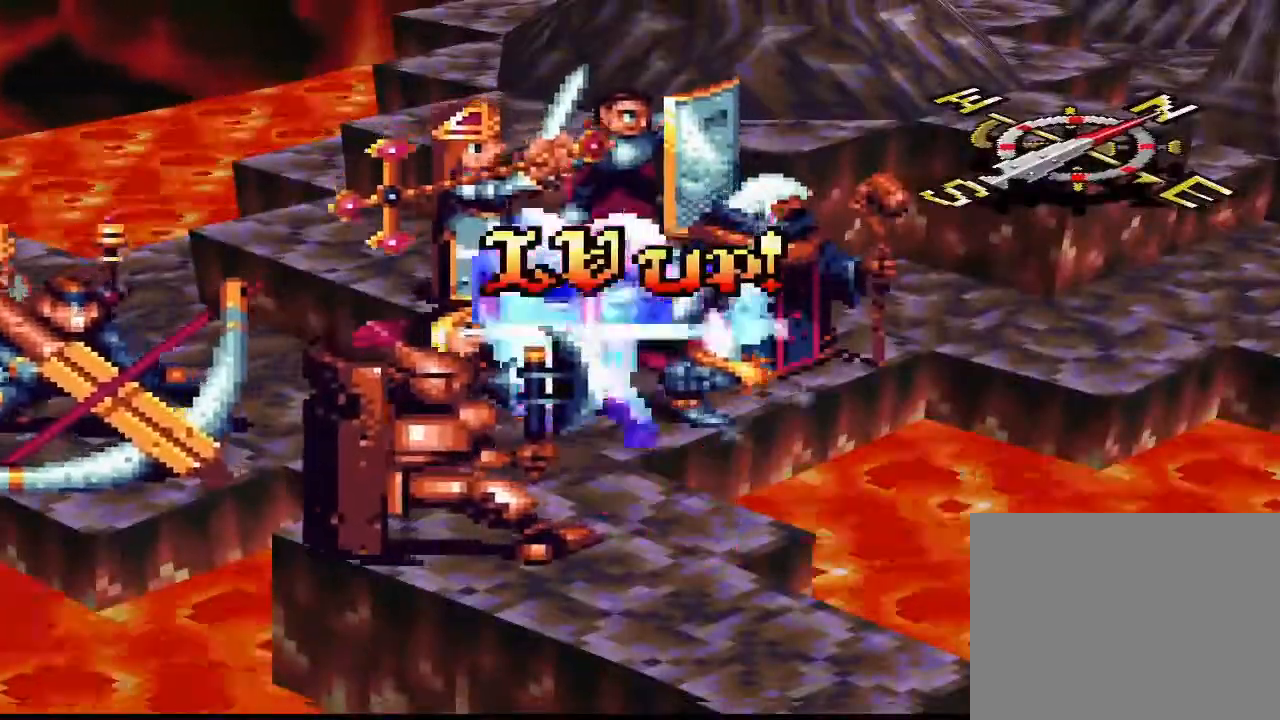
{"buttons": [], "right_stick": "center", "events": []}
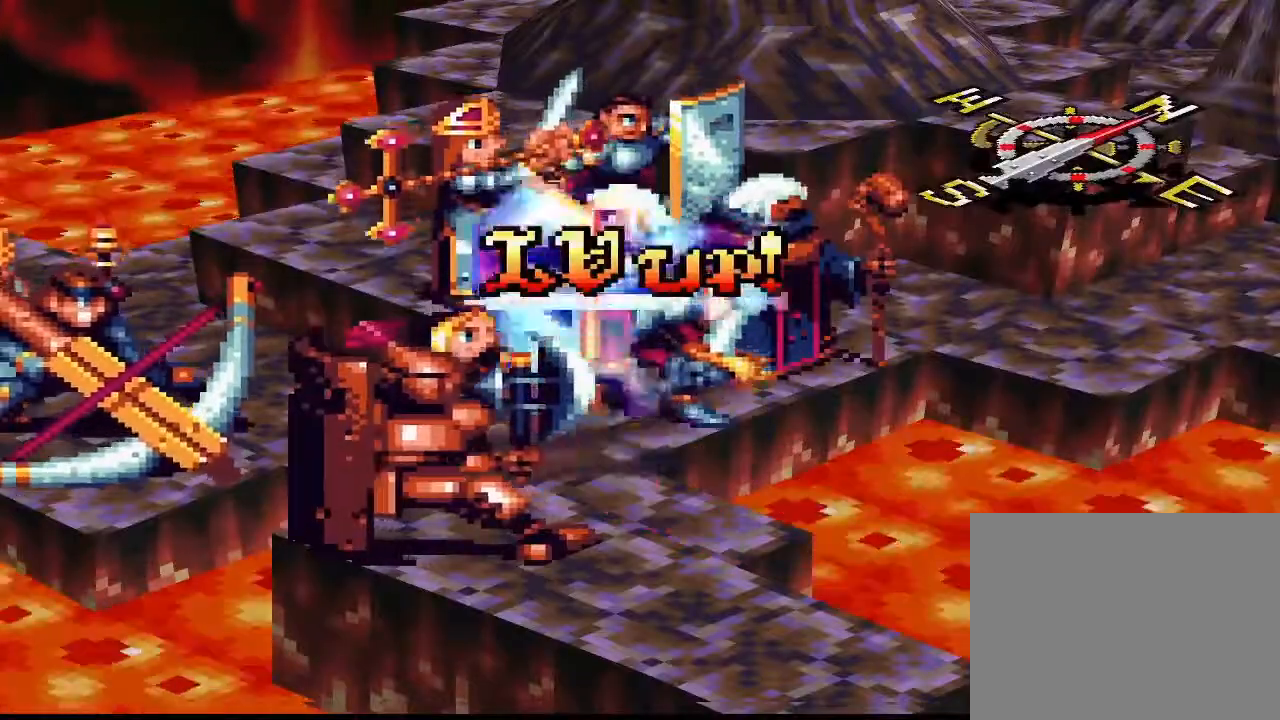
{"buttons": [], "right_stick": "center", "events": []}
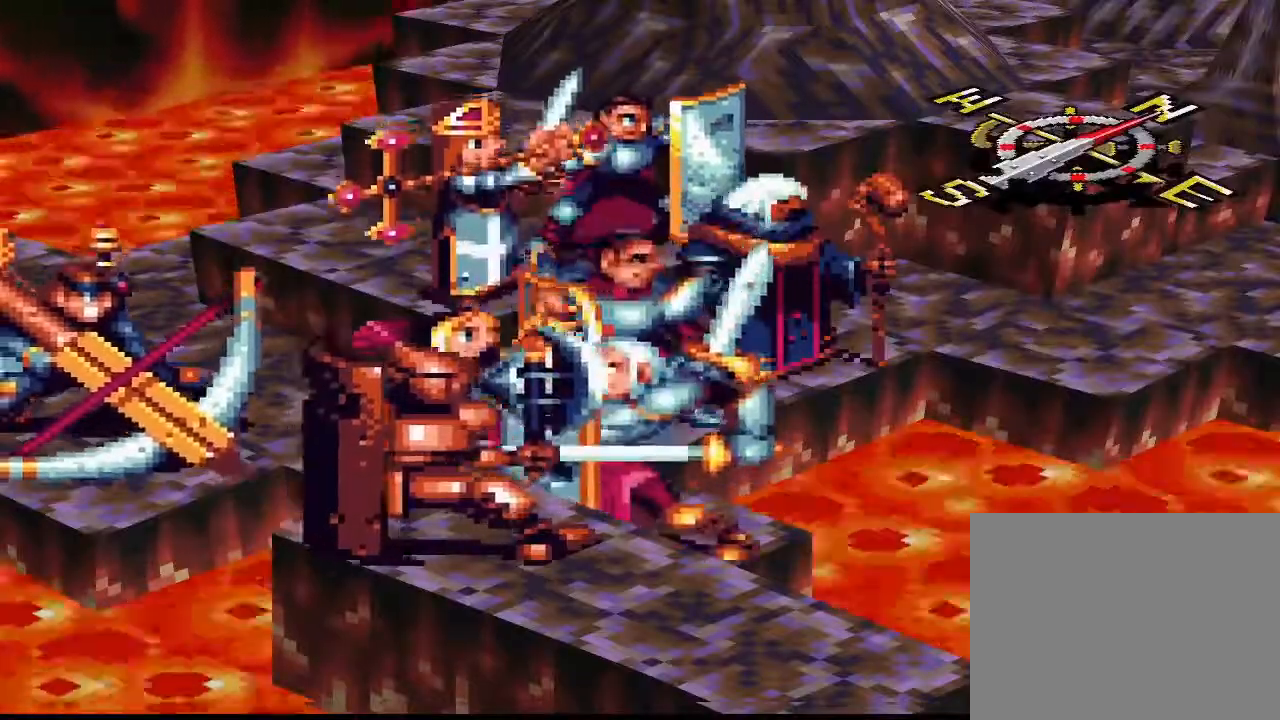
{"buttons": [], "right_stick": "center", "events": []}
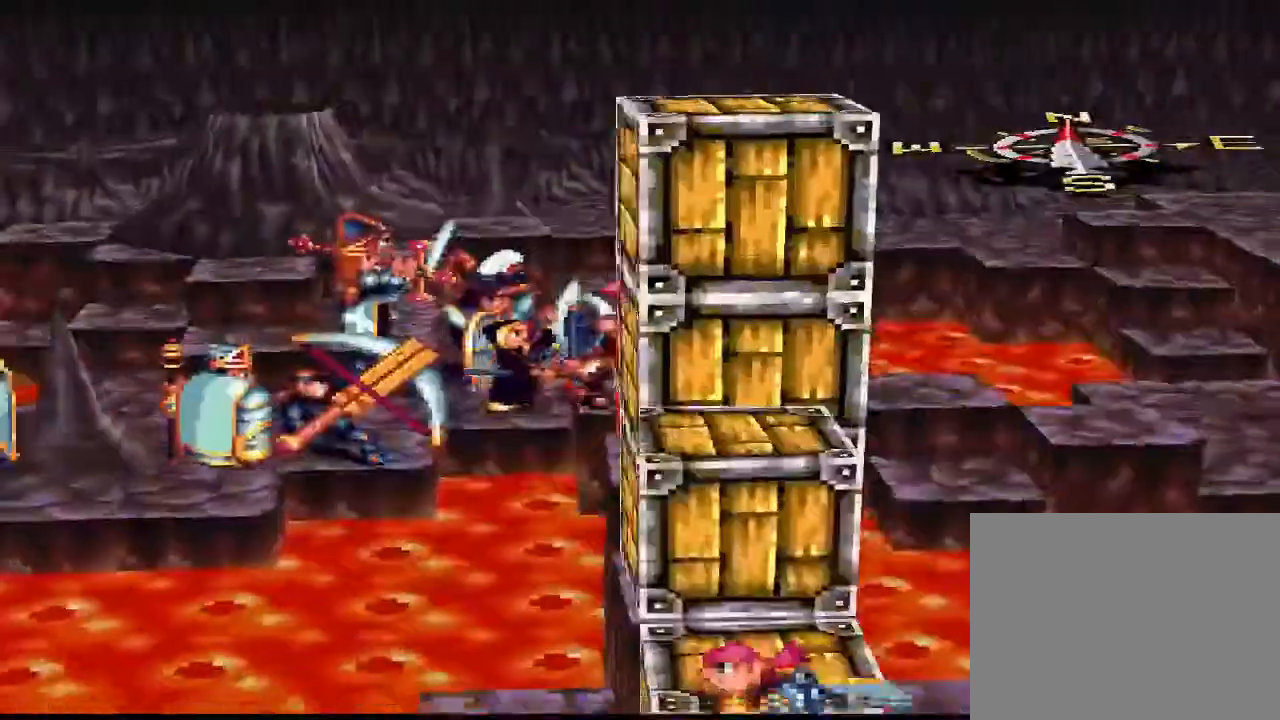
{"buttons": [], "right_stick": "center", "events": []}
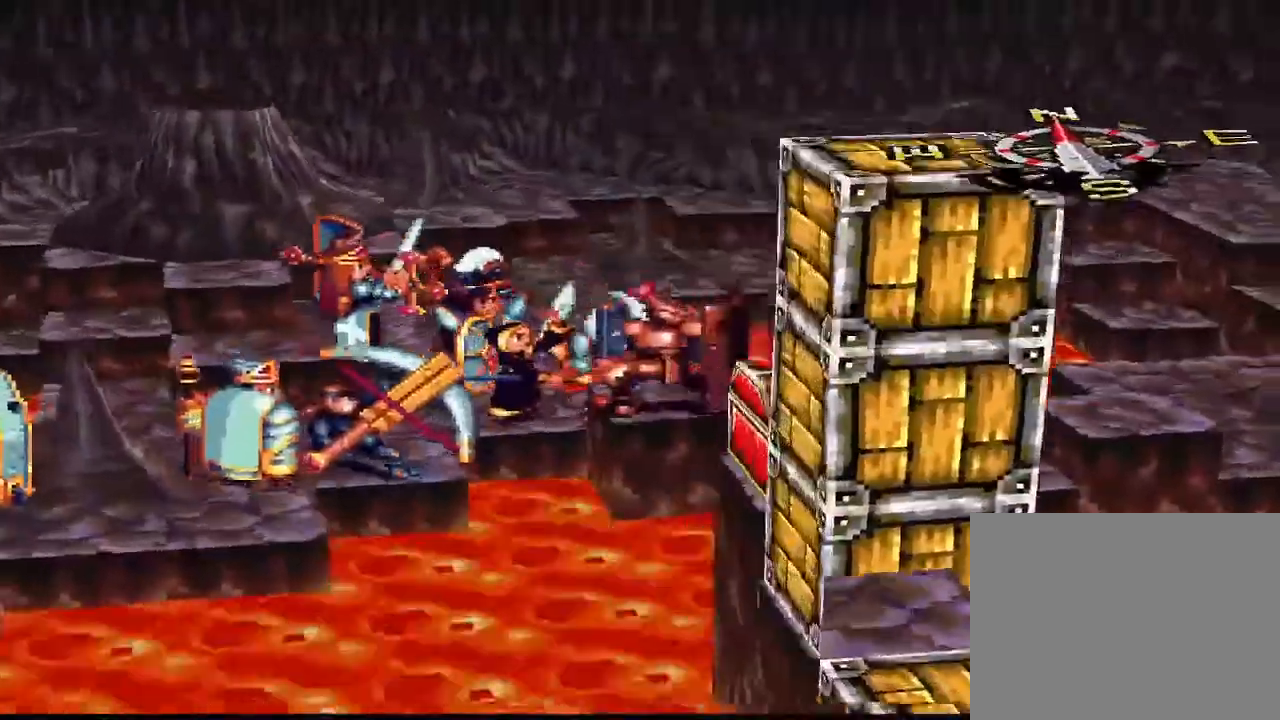
{"buttons": ["CIRCLE"], "right_stick": "center", "events": [[500, "CIRCLE", "down"]]}
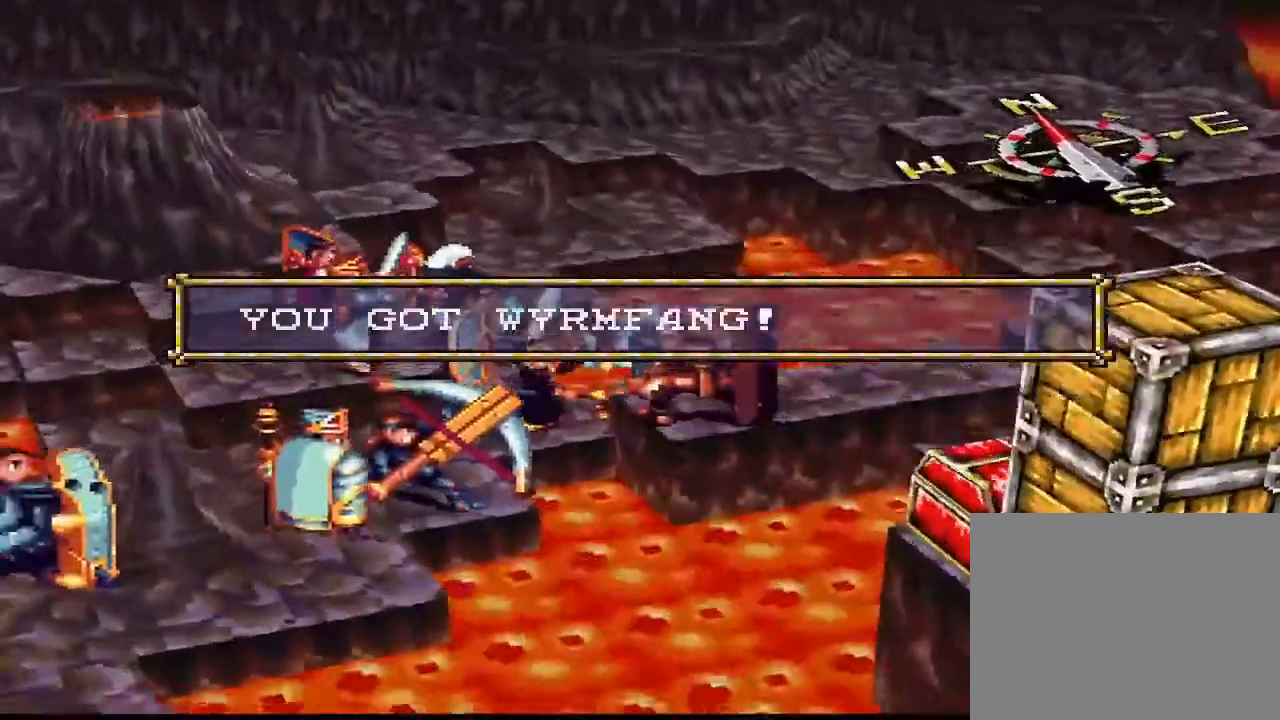
{"buttons": [], "right_stick": "center", "events": [[67, "CIRCLE", "up"]]}